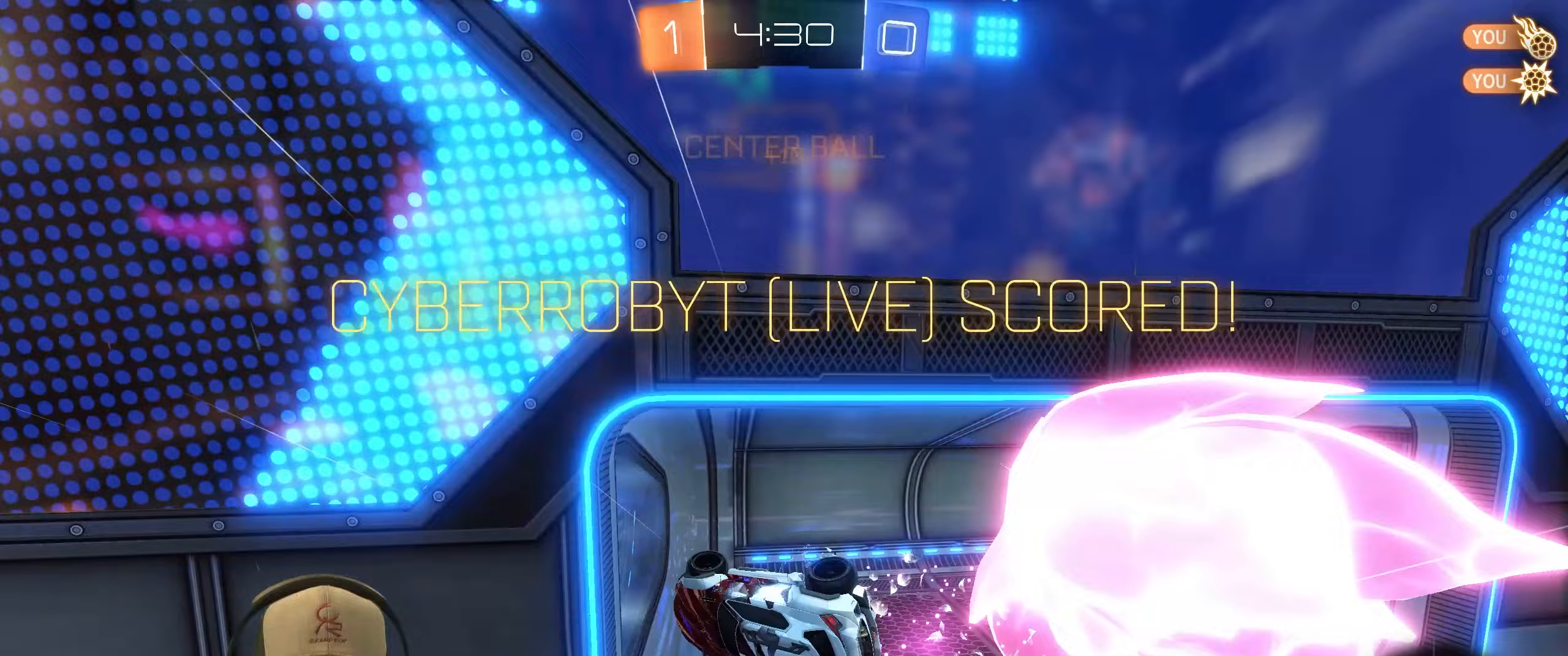
Gameplay with a controller (PlayStation layout); each line is a JSON object with the inputs held at the frame after it. "events" lists button and stick changes between this image and that frame as [ms after this image, input, new state], when the widget could be followed in between.
{"buttons": [], "left_stick": "down-right", "right_stick": "center", "events": [[317, "left_stick", "down-right"]]}
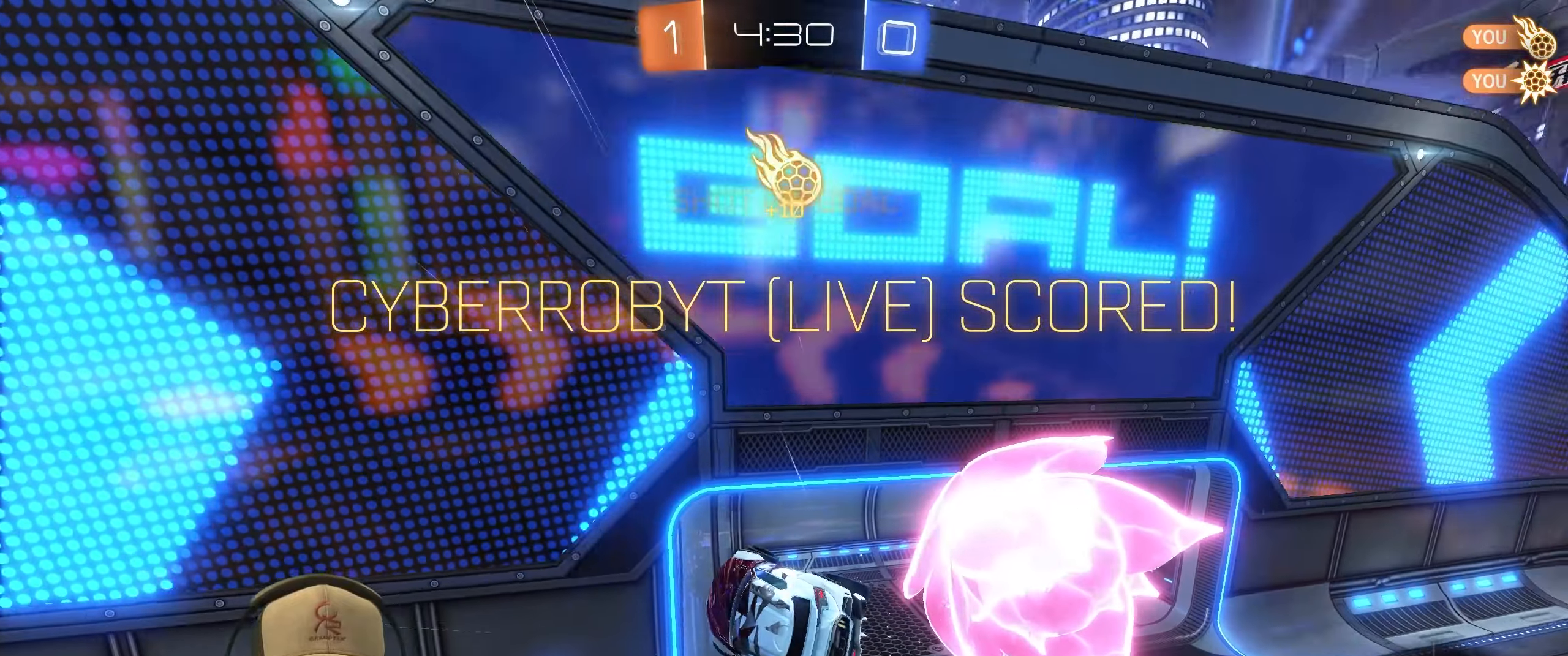
{"buttons": ["R1", "R2"], "left_stick": "down", "right_stick": "center", "events": [[267, "left_stick", "down"], [417, "R1", "down"], [417, "R2", "down"]]}
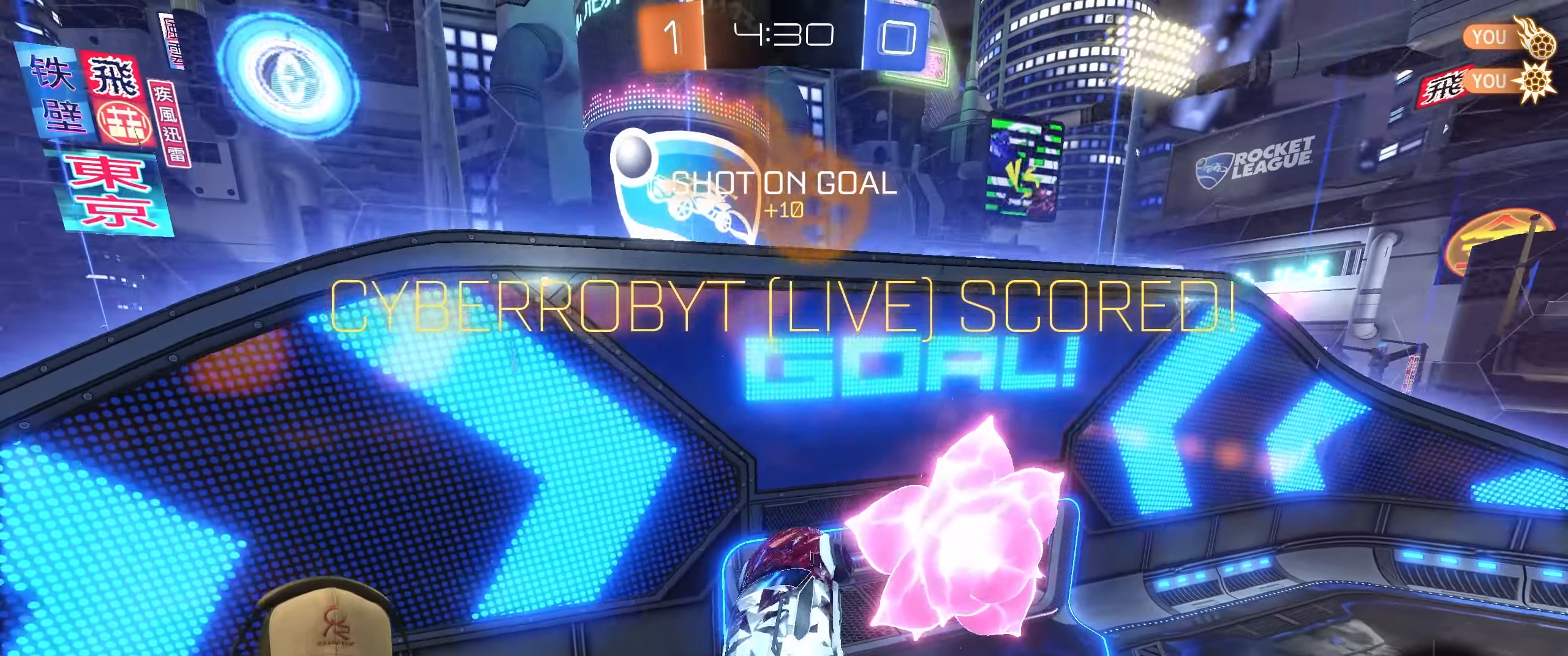
{"buttons": ["R1"], "left_stick": "down", "right_stick": "center", "events": [[67, "left_stick", "down-left"], [217, "left_stick", "up-left"], [367, "left_stick", "center"], [450, "left_stick", "down"], [483, "R2", "up"]]}
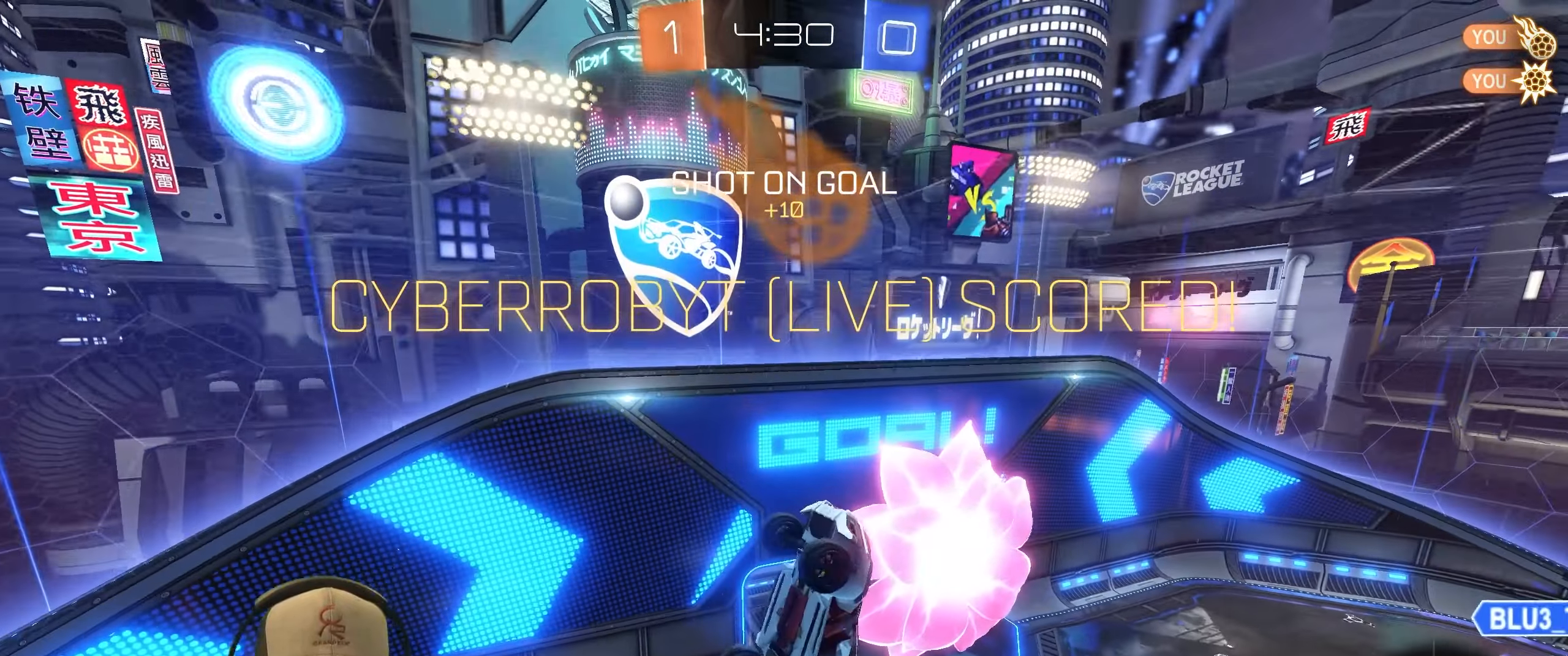
{"buttons": ["L1", "R1"], "left_stick": "center", "right_stick": "center", "events": [[83, "L1", "down"], [283, "left_stick", "center"]]}
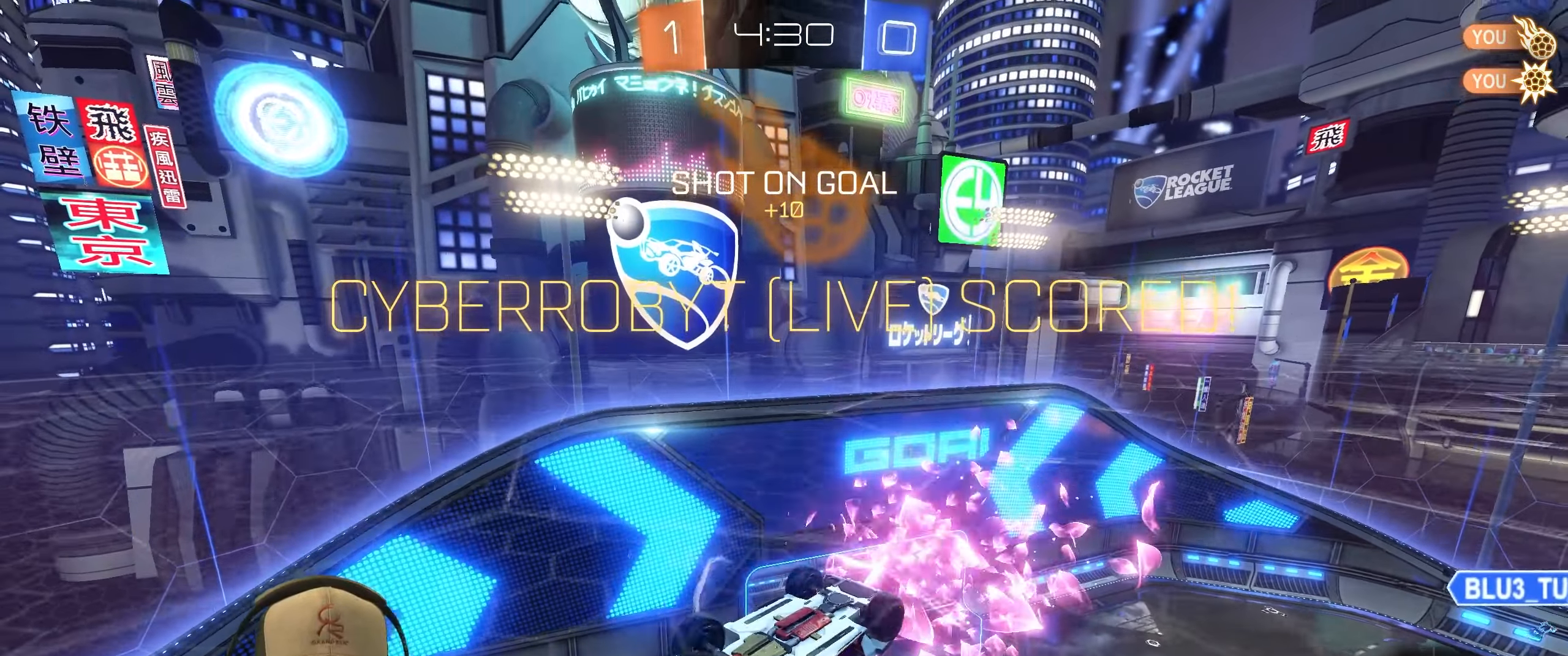
{"buttons": ["R1"], "left_stick": "down-right", "right_stick": "center", "events": [[33, "L1", "up"], [133, "left_stick", "up-right"], [250, "CROSS", "down"], [400, "left_stick", "down-right"], [417, "CROSS", "up"]]}
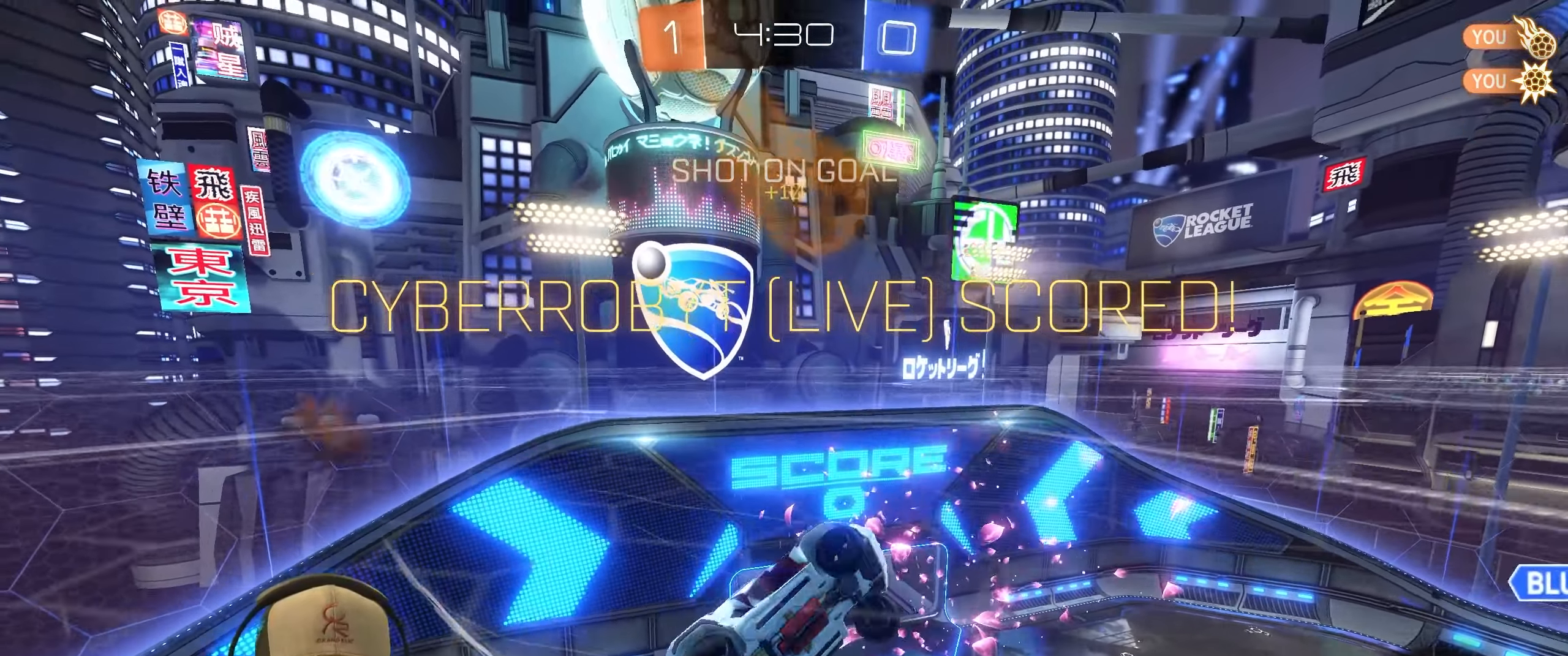
{"buttons": [], "left_stick": "center", "right_stick": "center", "events": [[50, "CROSS", "down"], [200, "left_stick", "center"], [217, "CROSS", "up"], [283, "R1", "up"]]}
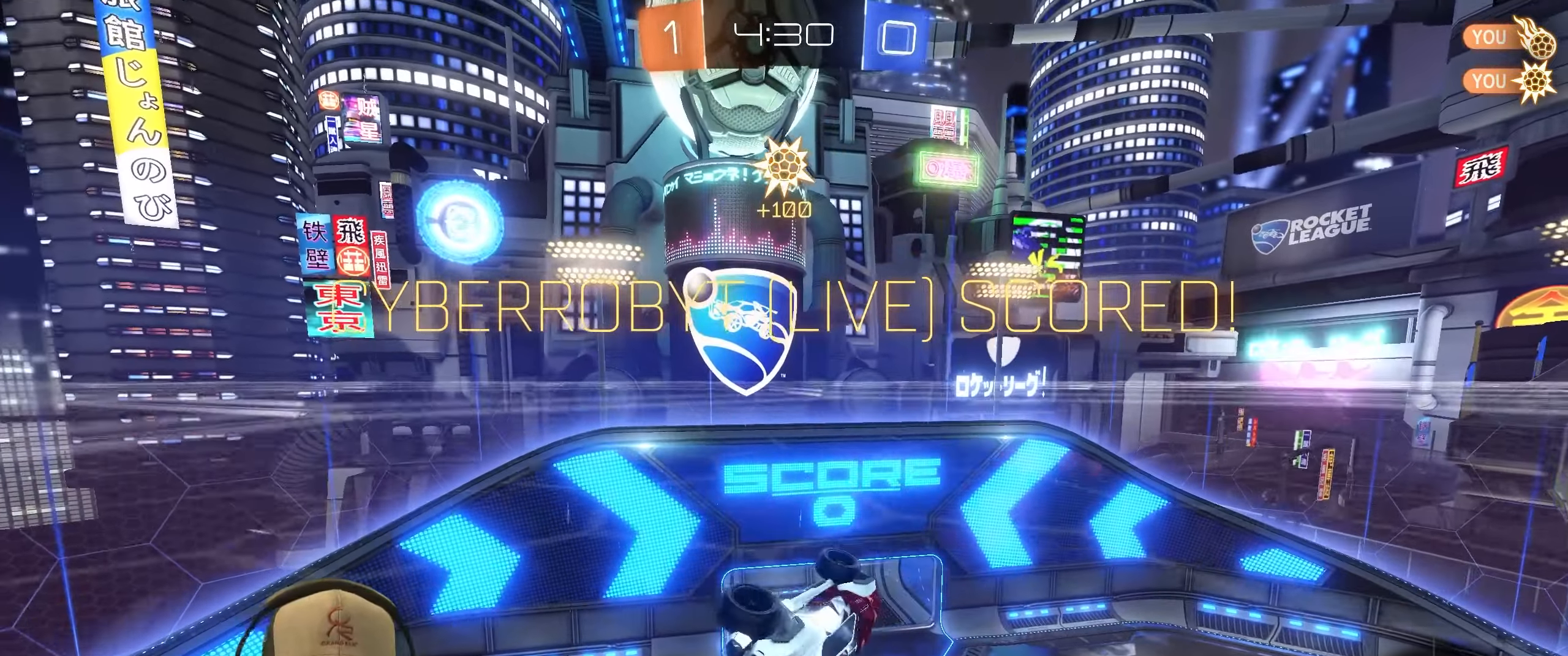
{"buttons": [], "left_stick": "center", "right_stick": "center", "events": []}
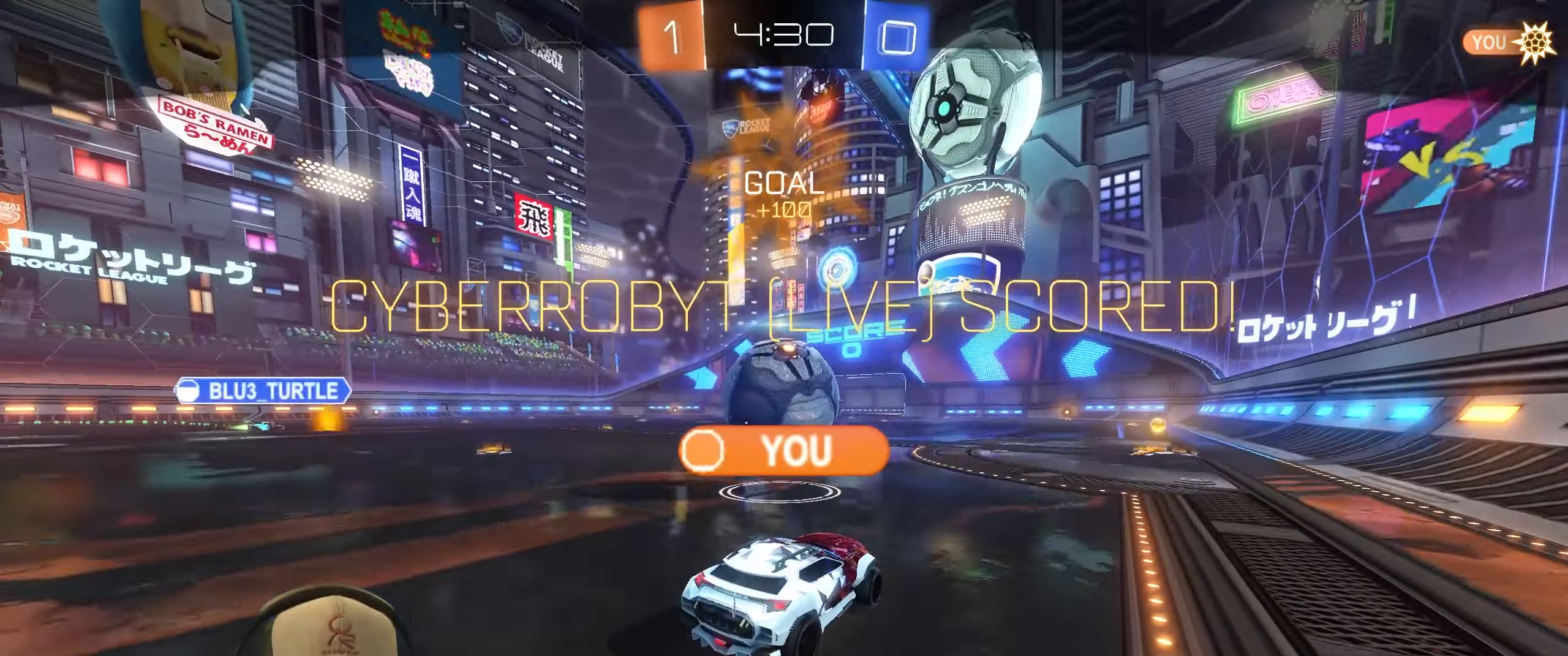
{"buttons": [], "left_stick": "center", "right_stick": "center", "events": []}
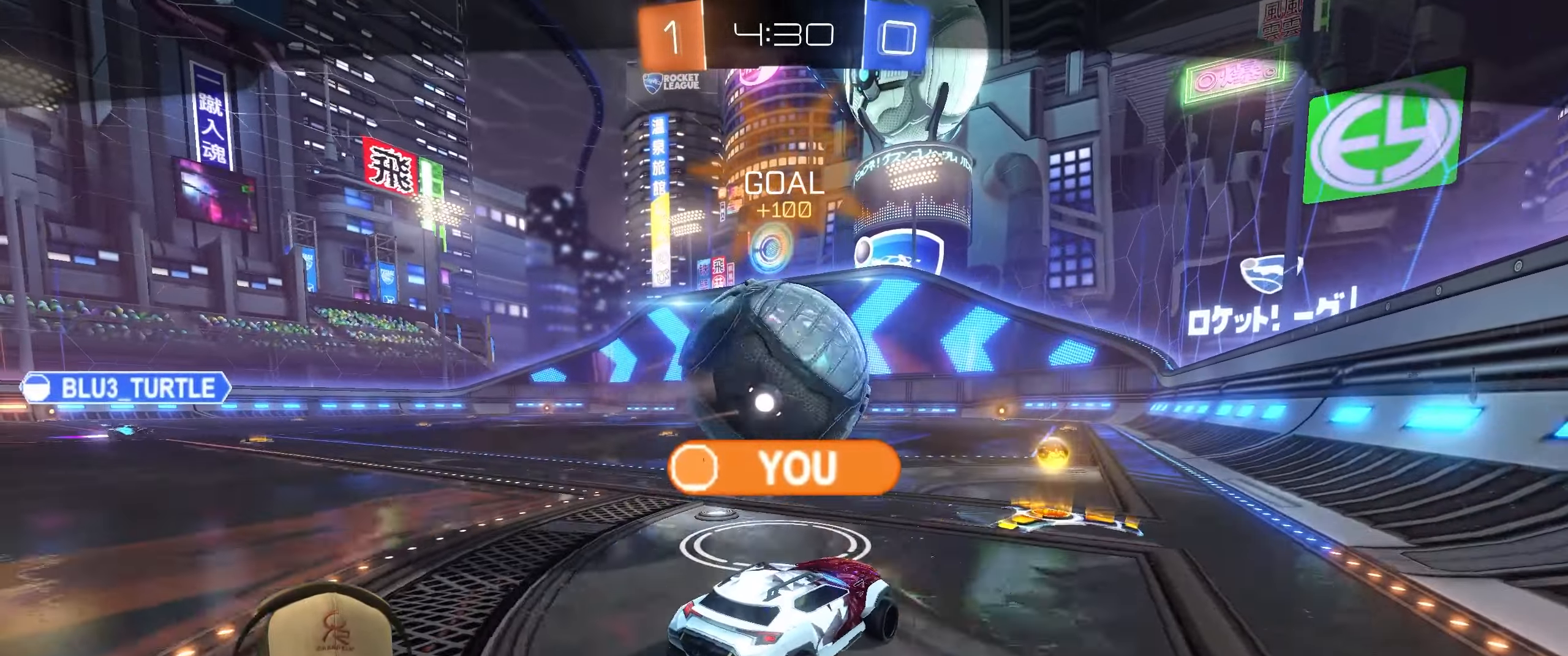
{"buttons": [], "left_stick": "center", "right_stick": "center", "events": [[100, "CROSS", "down"], [183, "CROSS", "up"]]}
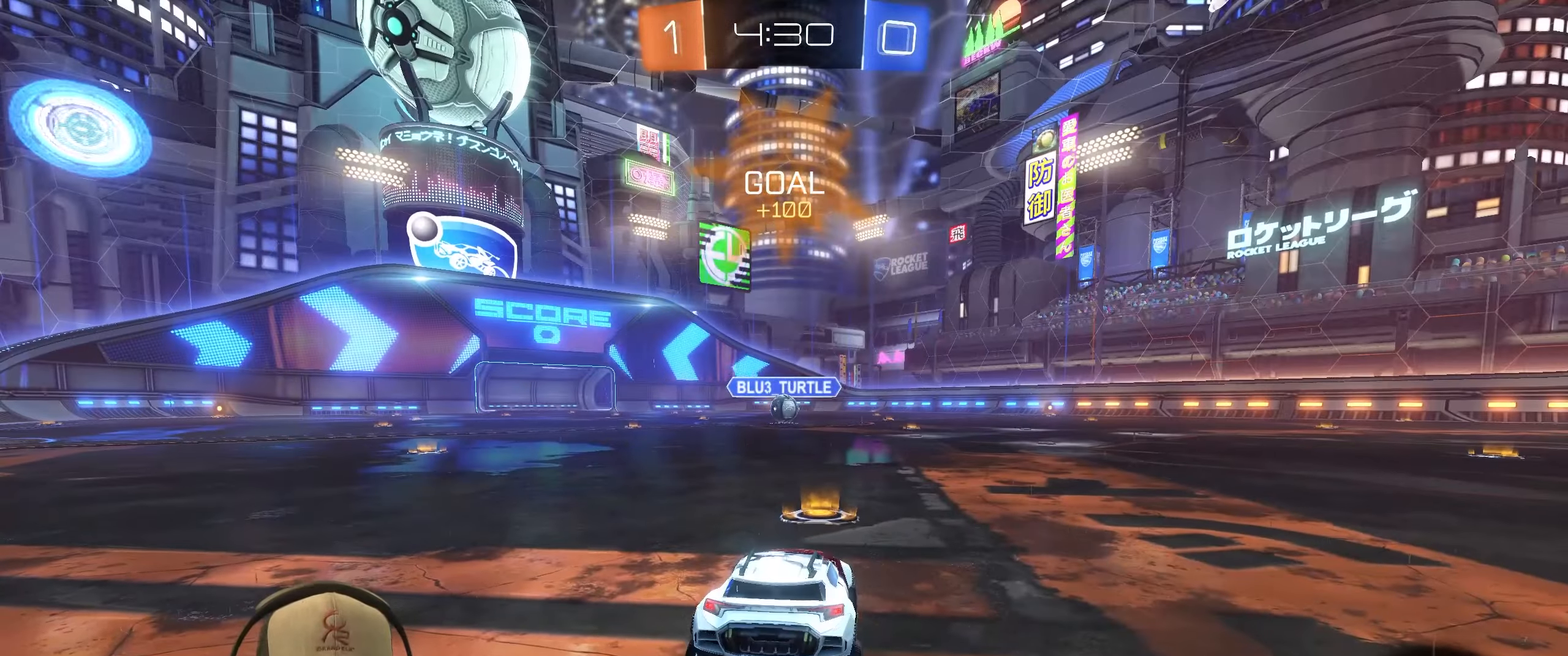
{"buttons": [], "left_stick": "center", "right_stick": "center", "events": []}
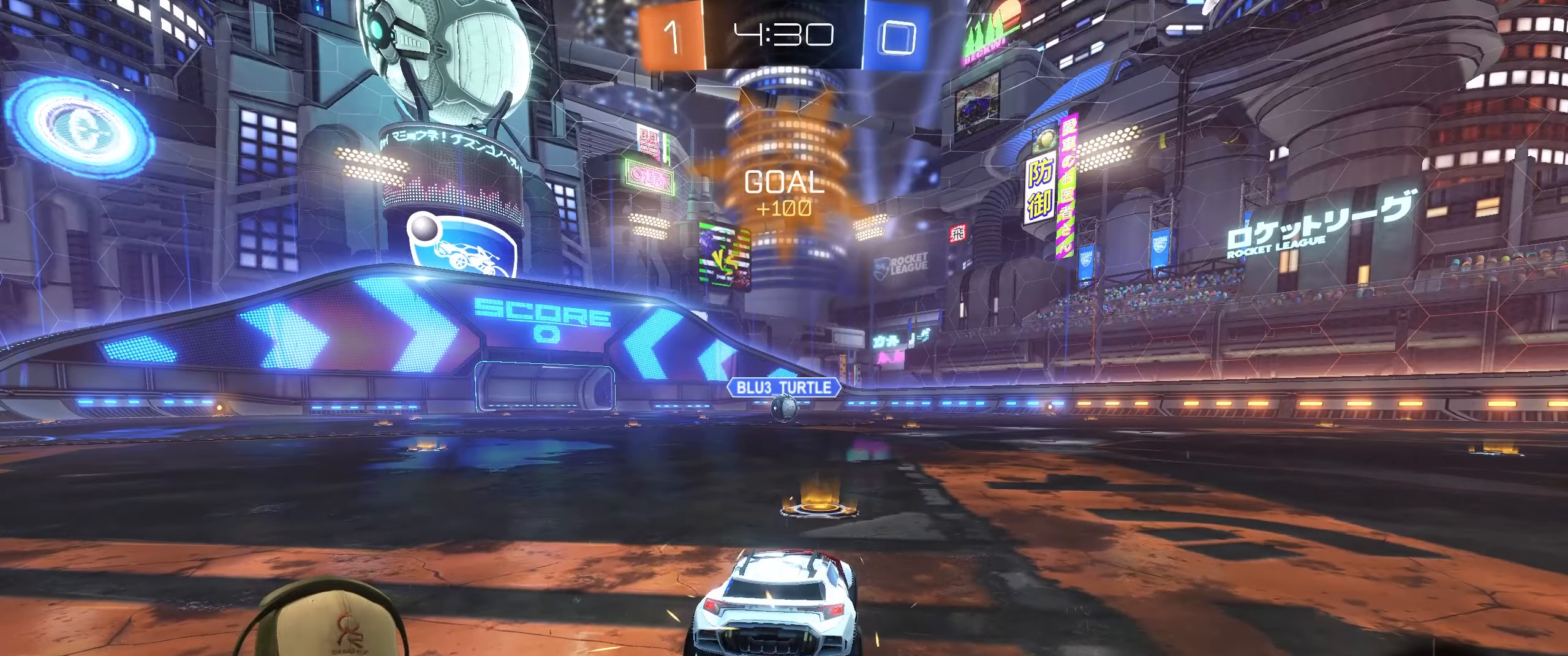
{"buttons": [], "left_stick": "center", "right_stick": "center", "events": []}
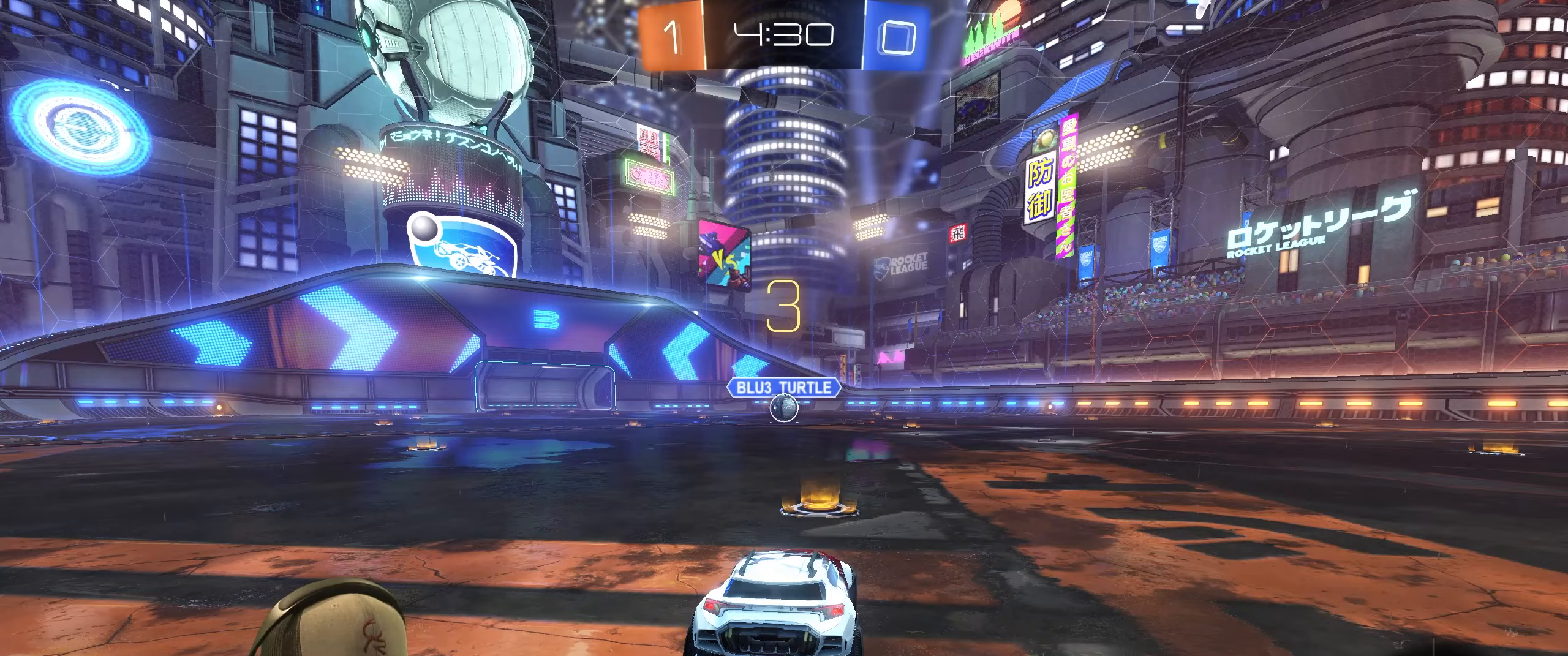
{"buttons": [], "left_stick": "center", "right_stick": "center", "events": []}
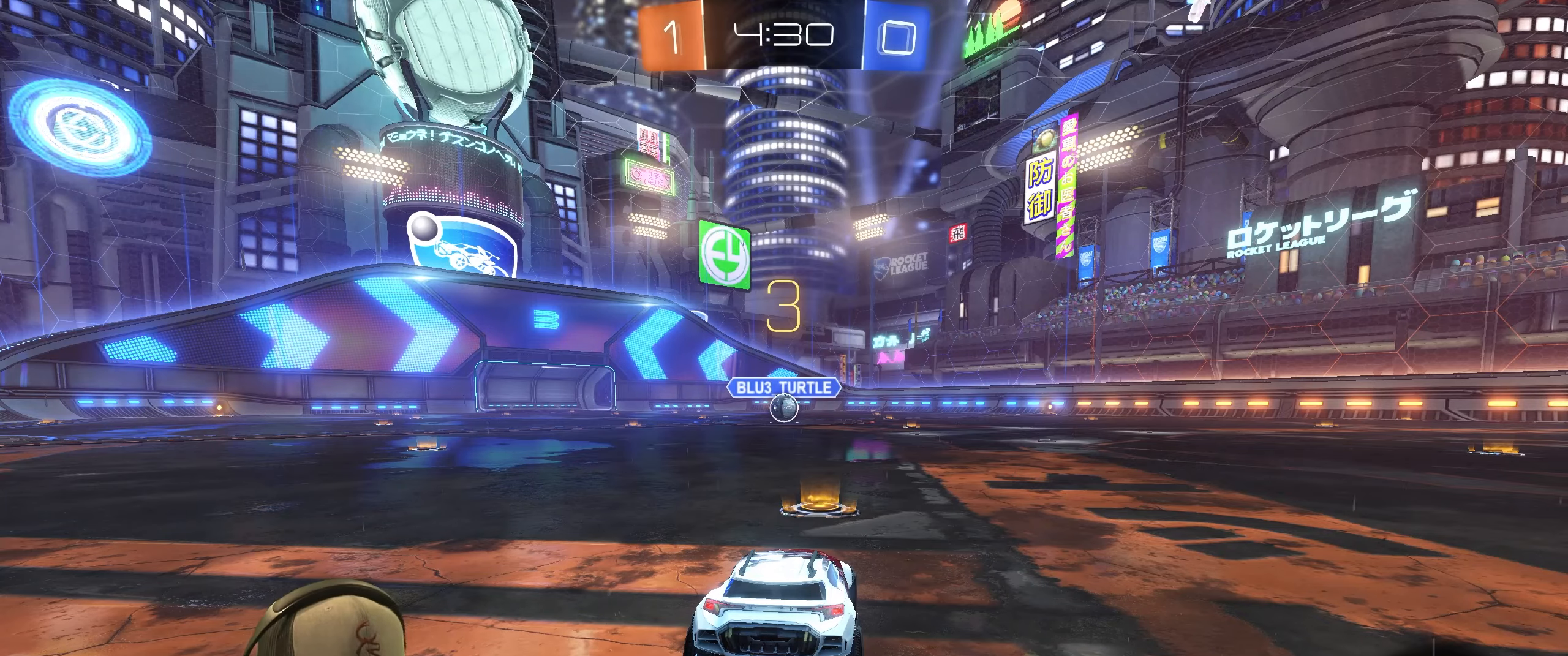
{"buttons": [], "left_stick": "center", "right_stick": "center", "events": []}
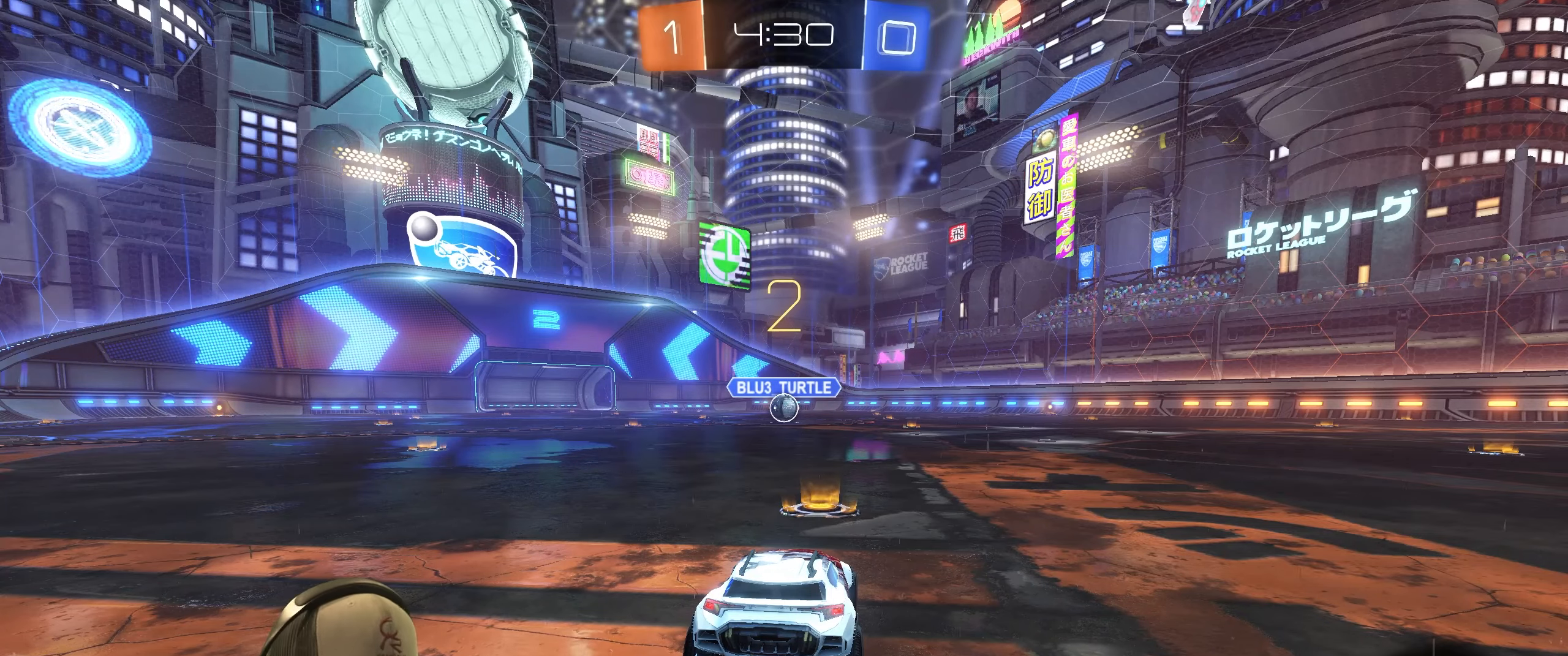
{"buttons": [], "left_stick": "center", "right_stick": "center", "events": []}
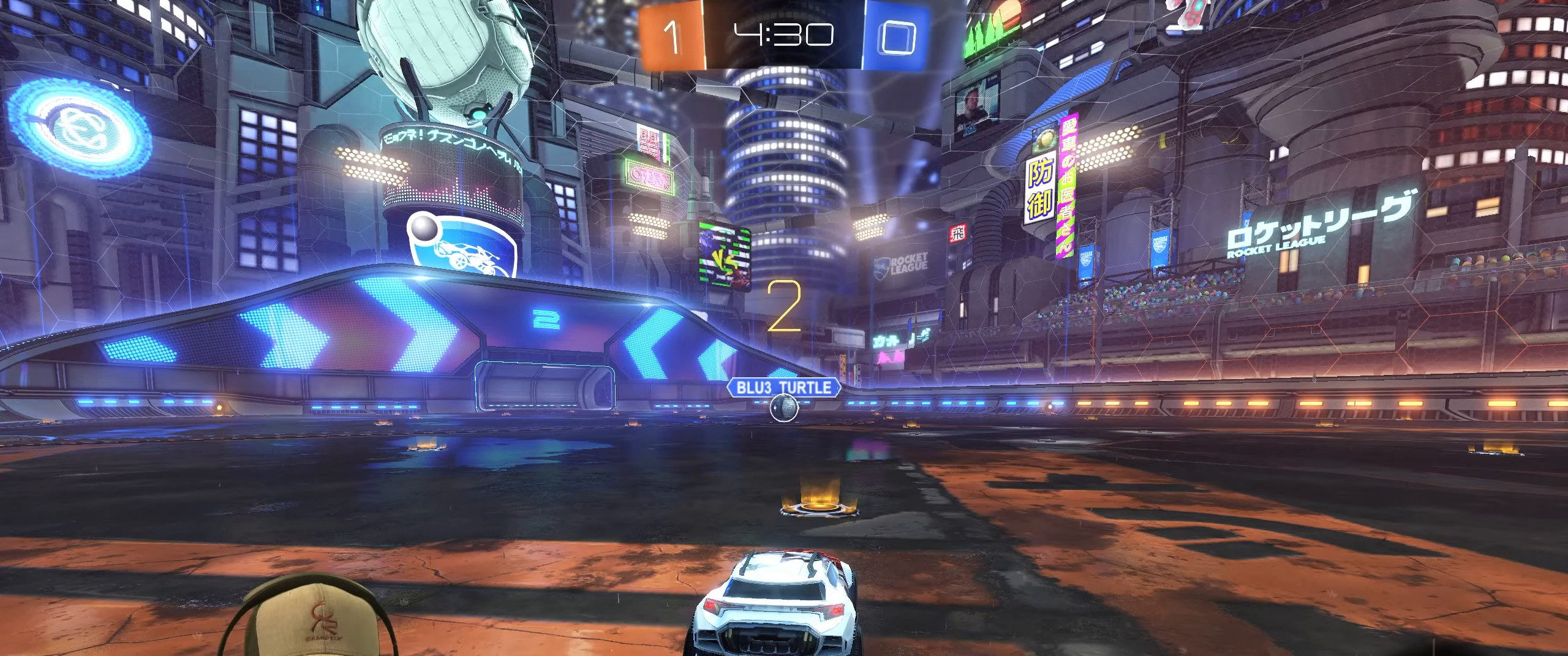
{"buttons": ["R2"], "left_stick": "center", "right_stick": "center", "events": [[317, "R2", "down"]]}
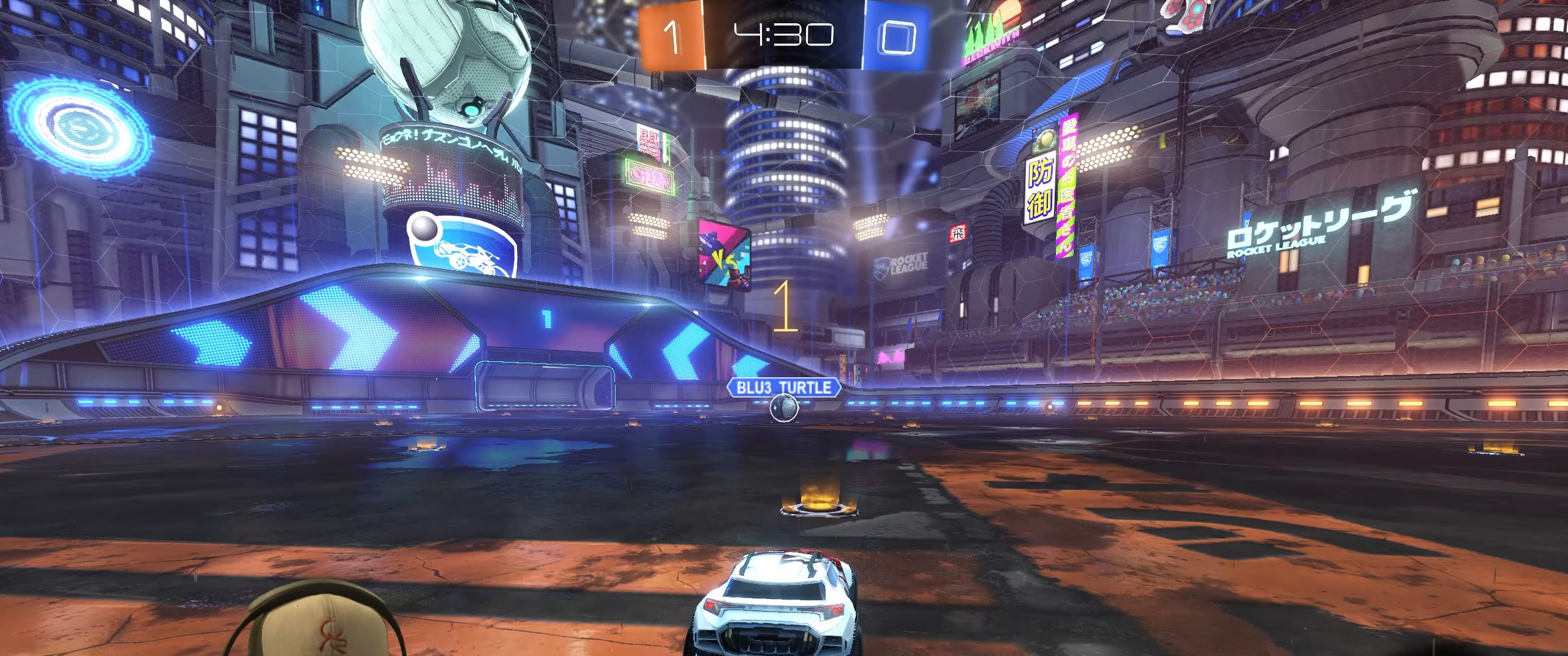
{"buttons": ["R1", "R2"], "left_stick": "center", "right_stick": "center", "events": [[300, "R1", "down"]]}
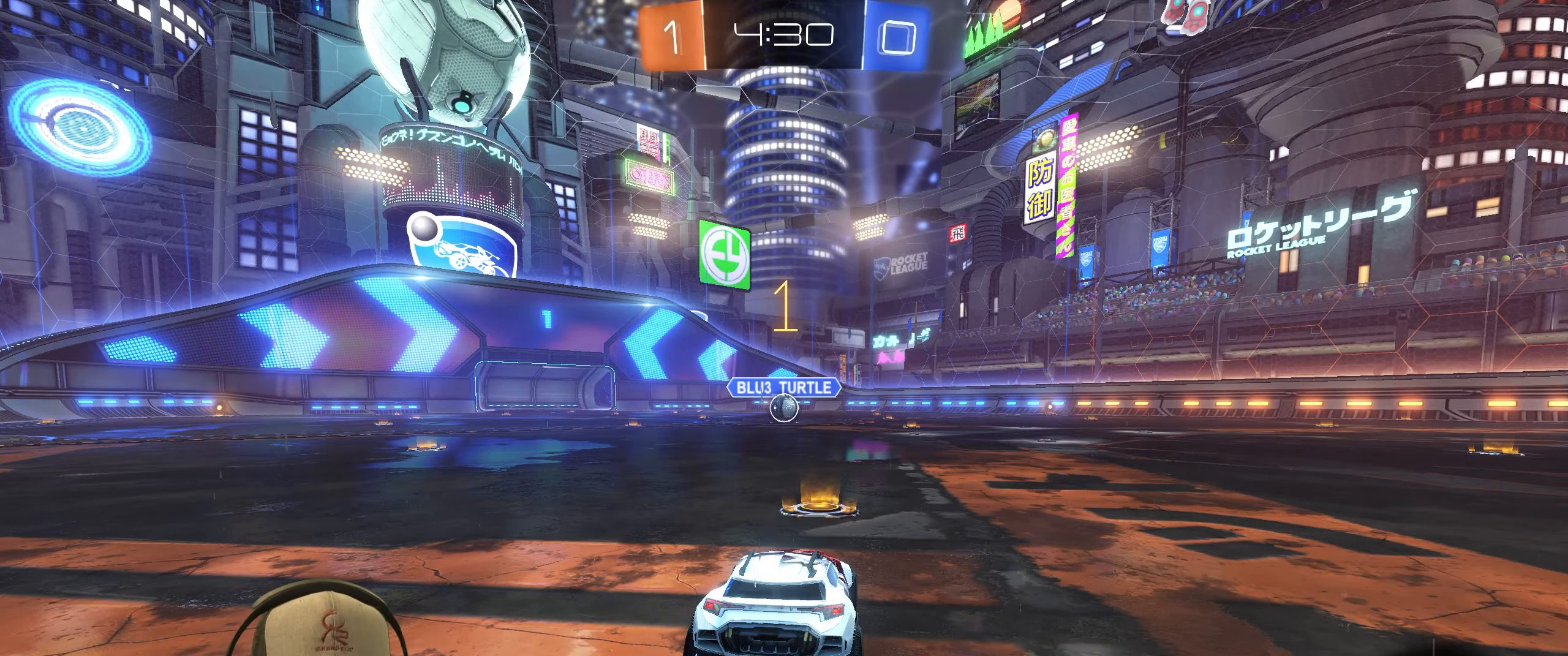
{"buttons": ["R1", "R2"], "left_stick": "left", "right_stick": "center", "events": [[500, "left_stick", "left"]]}
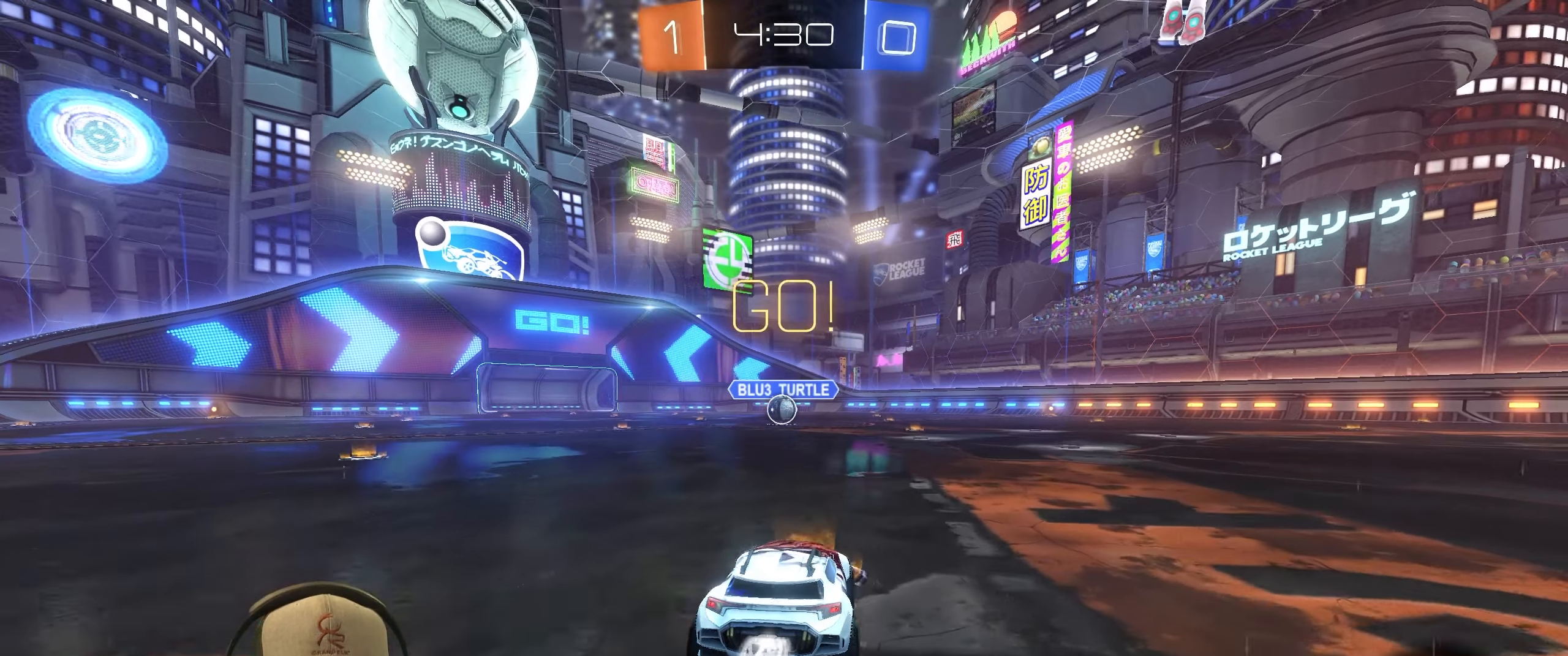
{"buttons": ["L1", "R1", "R2"], "left_stick": "down-right", "right_stick": "center", "events": [[133, "CROSS", "down"], [150, "L1", "down"], [167, "left_stick", "up"], [200, "CROSS", "up"], [267, "CROSS", "down"], [300, "left_stick", "down-right"], [350, "CROSS", "up"]]}
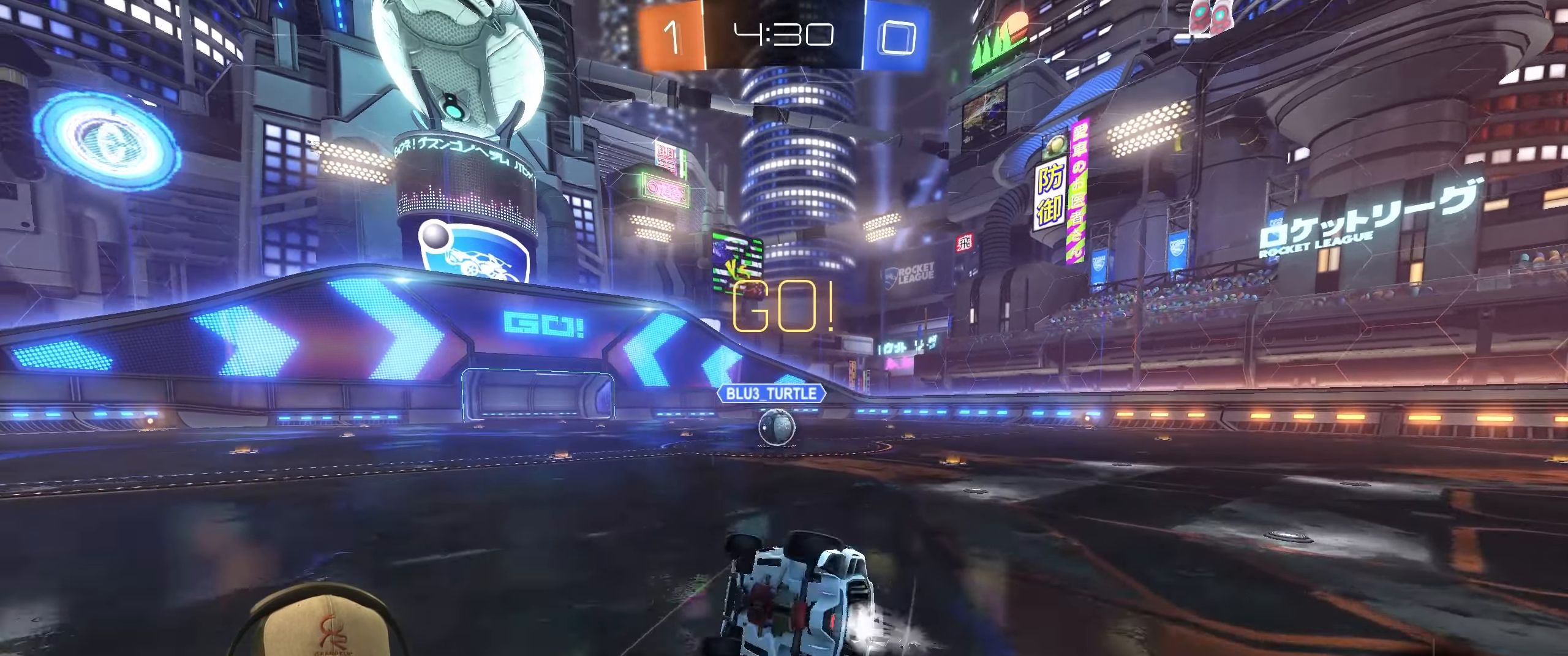
{"buttons": ["R1"], "left_stick": "center", "right_stick": "center", "events": [[367, "R2", "up"], [383, "L1", "up"], [433, "left_stick", "center"]]}
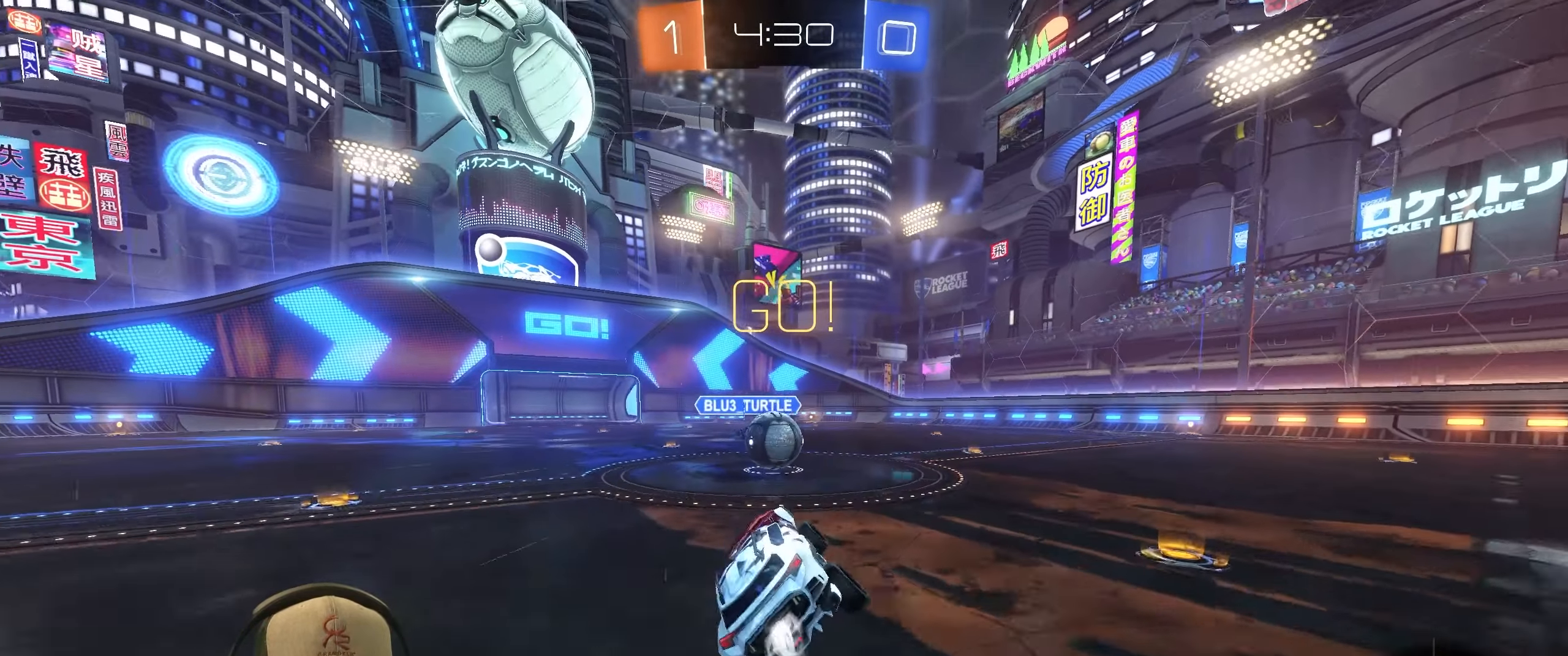
{"buttons": ["L1", "R1"], "left_stick": "up", "right_stick": "center", "events": [[33, "R1", "up"], [133, "left_stick", "left"], [400, "L1", "down"], [400, "R1", "down"], [417, "CROSS", "down"], [500, "CROSS", "up"], [500, "left_stick", "up"]]}
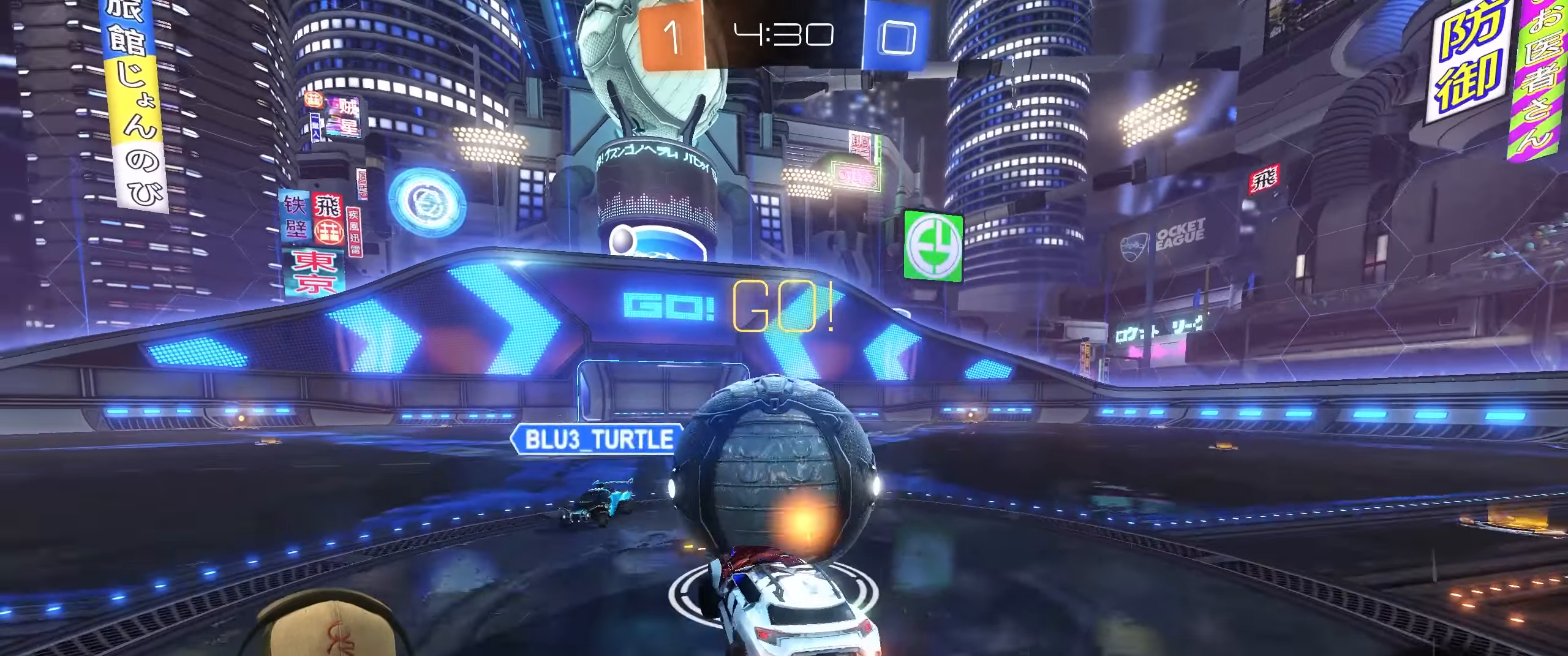
{"buttons": ["L1"], "left_stick": "down-right", "right_stick": "center", "events": [[50, "CROSS", "down"], [67, "left_stick", "right"], [117, "left_stick", "down-right"], [200, "CROSS", "up"], [267, "R1", "up"]]}
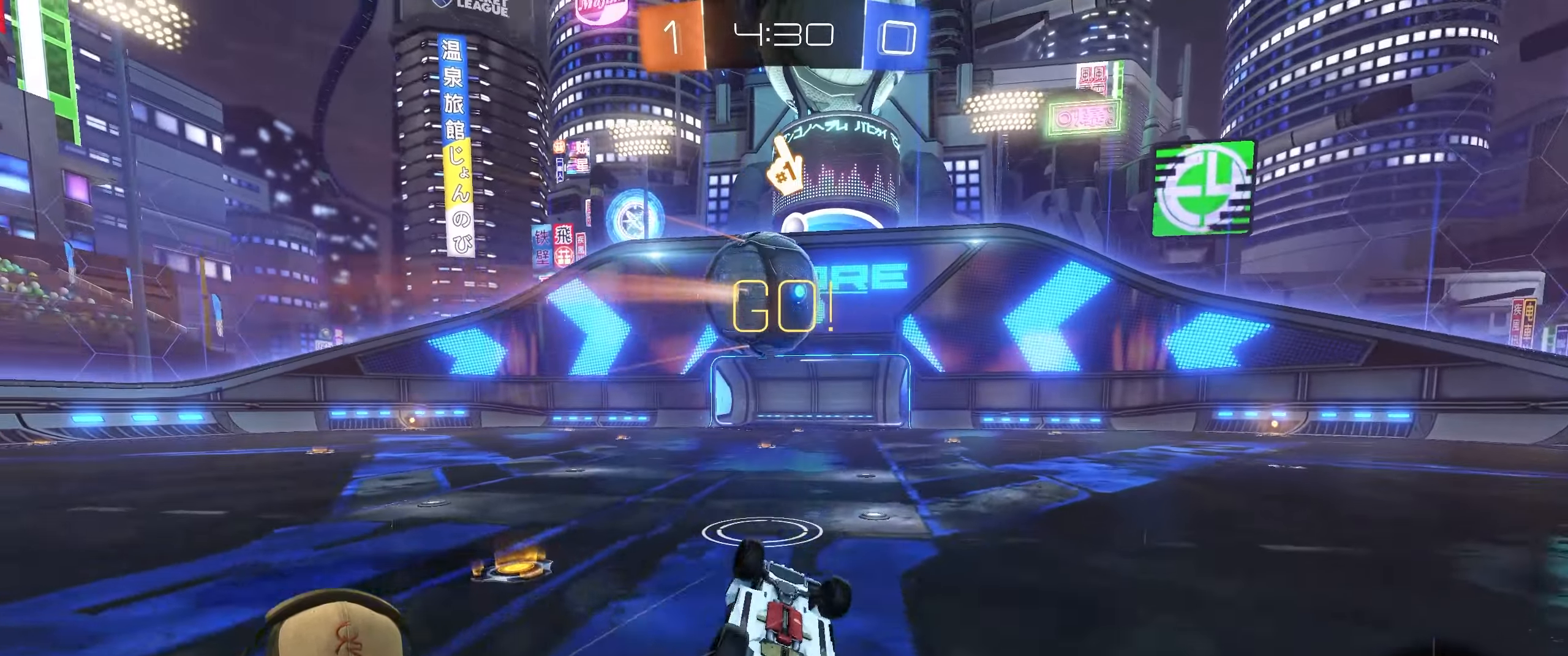
{"buttons": [], "left_stick": "right", "right_stick": "center", "events": [[117, "left_stick", "up-right"], [250, "L1", "up"], [383, "left_stick", "center"], [450, "left_stick", "right"]]}
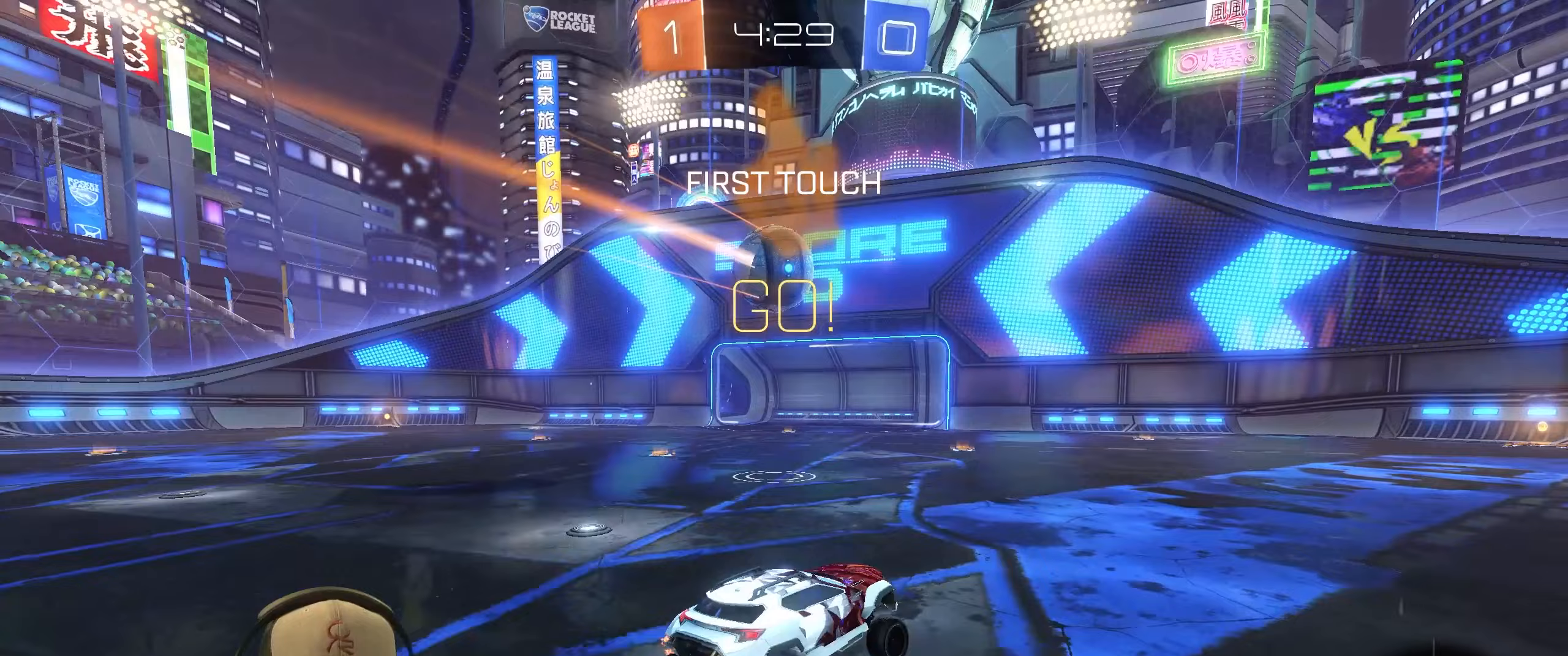
{"buttons": ["L1", "R2"], "left_stick": "left", "right_stick": "center", "events": [[117, "R2", "down"], [383, "left_stick", "down-left"], [433, "L1", "down"], [433, "left_stick", "left"]]}
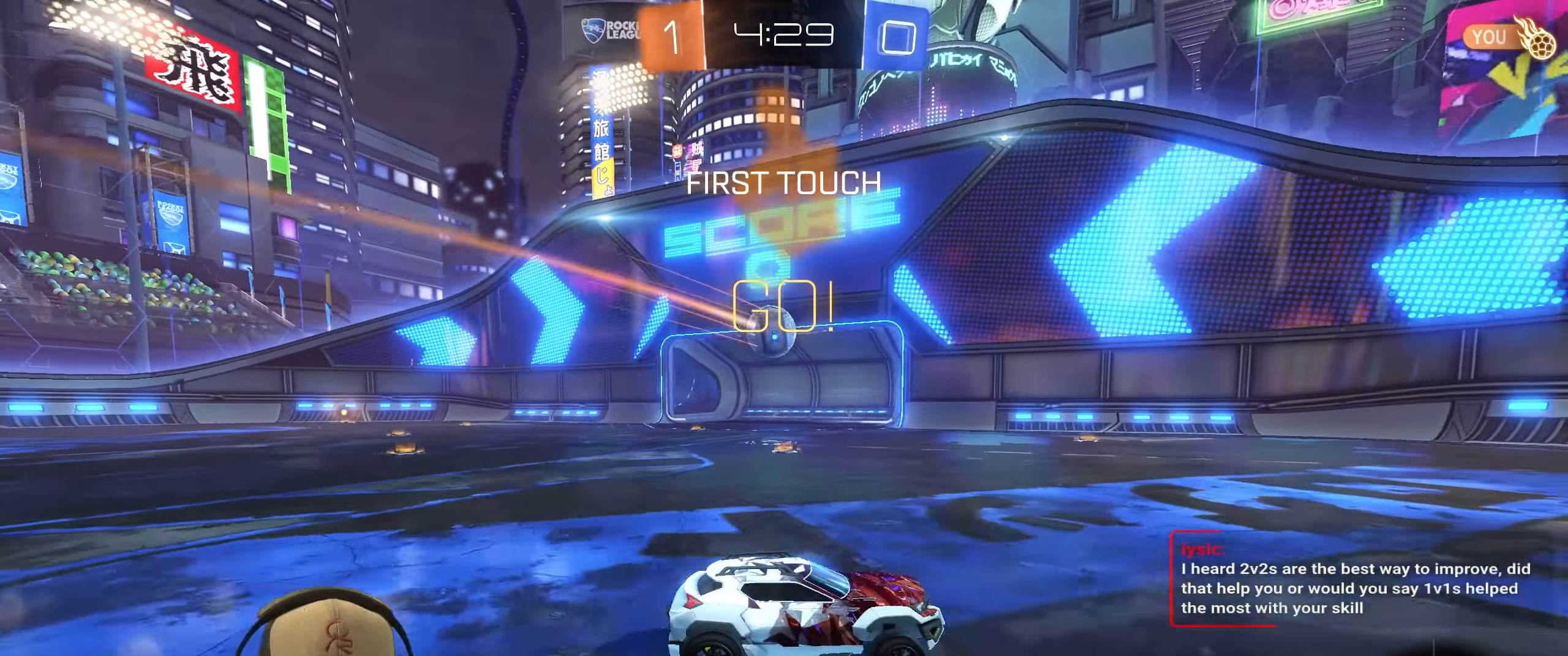
{"buttons": ["L2", "R2"], "left_stick": "left", "right_stick": "center", "events": [[83, "L1", "up"], [500, "L2", "down"]]}
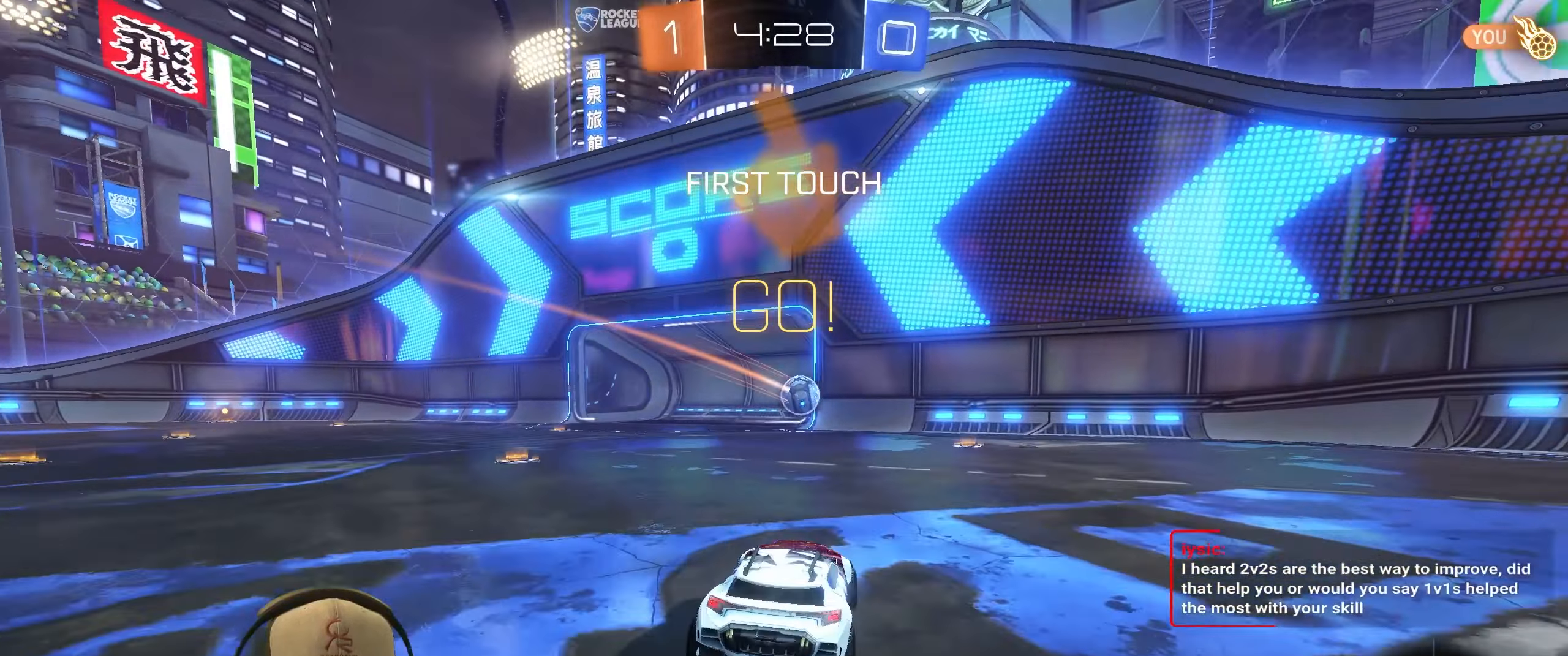
{"buttons": ["R2"], "left_stick": "right", "right_stick": "center", "events": [[17, "R2", "up"], [33, "left_stick", "center"], [167, "L2", "up"], [167, "R2", "down"], [467, "left_stick", "right"]]}
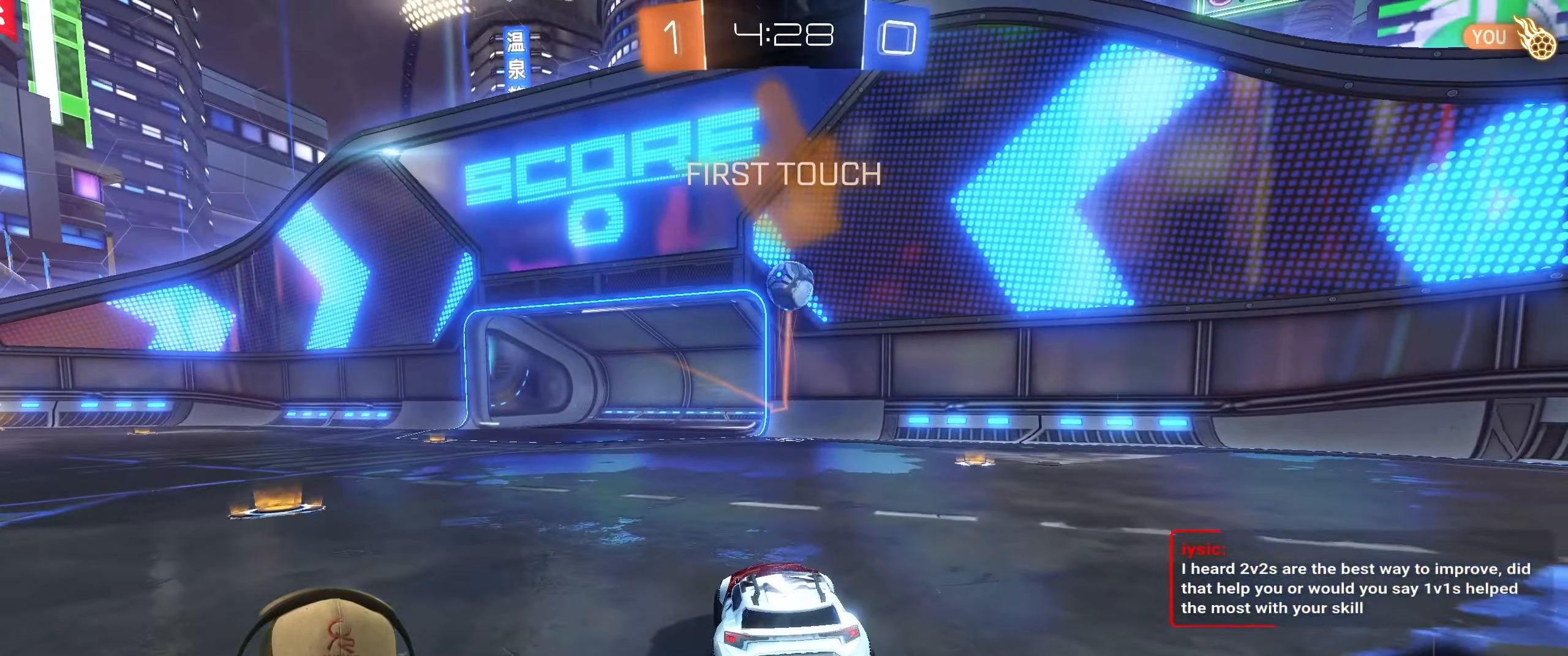
{"buttons": ["R2"], "left_stick": "right", "right_stick": "center", "events": [[250, "TRIANGLE", "down"], [400, "TRIANGLE", "up"]]}